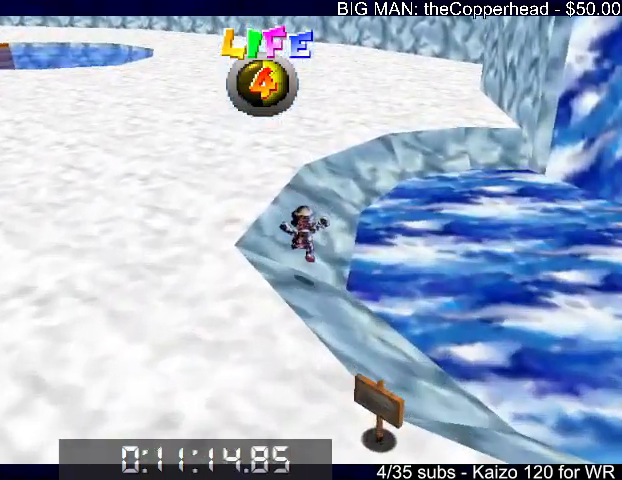
Gameplay with keyboard; each line is a JSON object with the keys held at the frame after it. "events" lists presses ("down") and releases ("up") of "0", "1", "2", "3", "4", "5", "6", "8", "a", "c", "d", "down", "left", "right", "s", "up", "x" and "z" between this image and that frame as [ms after this image, input, new state], when the widget could be followed in between. No other keys are recorded. Mouse input is not recorded.
{"keys": ["up"], "events": [[100, "4", "up"], [133, "4", "down"], [300, "4", "up"], [300, "c", "down"], [367, "c", "up"]]}
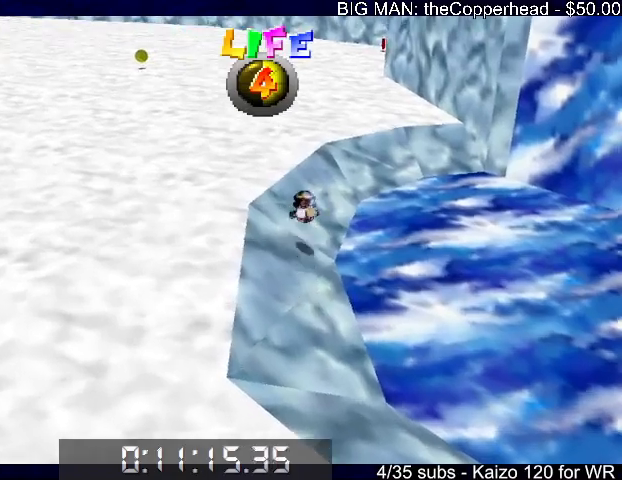
{"keys": ["up"], "events": [[167, "x", "down"], [200, "c", "down"], [267, "x", "up"], [300, "c", "up"], [333, "c", "down"], [333, "left", "down"], [333, "x", "down"], [433, "x", "up"], [500, "c", "up"], [500, "left", "up"]]}
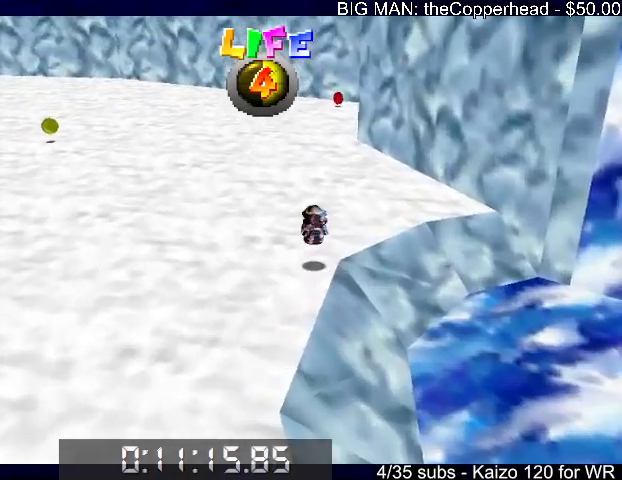
{"keys": ["right", "up"], "events": [[300, "c", "down"], [300, "x", "down"], [367, "right", "down"], [400, "x", "up"], [467, "c", "up"]]}
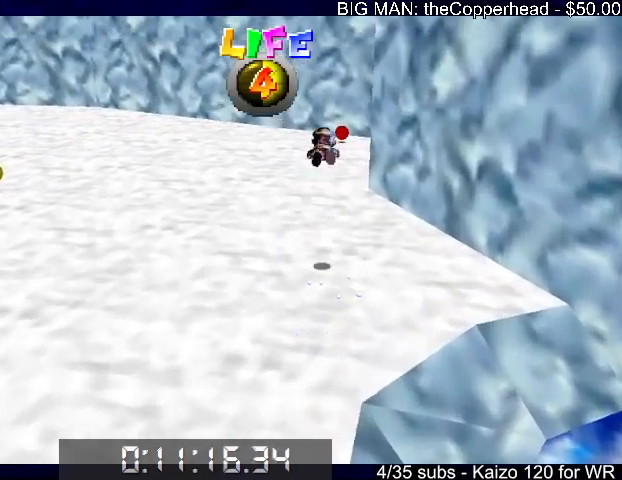
{"keys": ["up"], "events": [[33, "right", "up"], [200, "right", "down"], [300, "right", "up"]]}
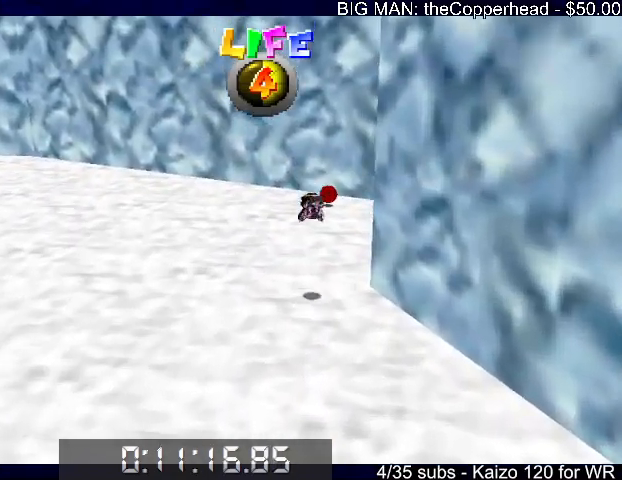
{"keys": ["c"], "events": [[267, "x", "down"], [300, "c", "down"], [333, "c", "up"], [333, "up", "up"], [333, "x", "up"], [433, "c", "down"], [433, "x", "down"], [500, "x", "up"]]}
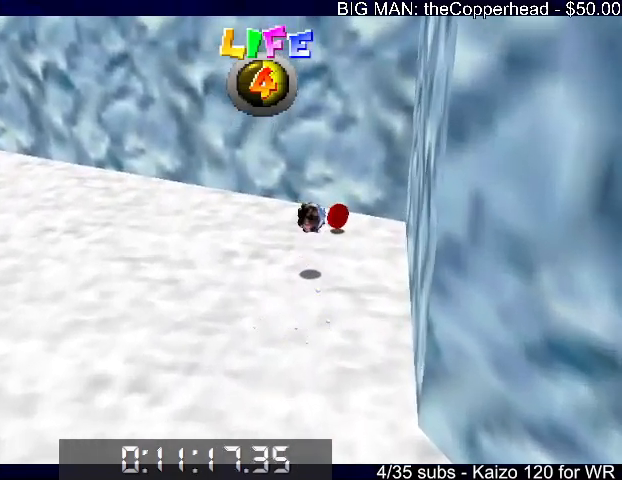
{"keys": ["left", "x"], "events": [[33, "c", "up"], [67, "up", "down"], [267, "z", "down"], [367, "x", "down"], [400, "x", "up"], [400, "z", "up"], [467, "6", "down"], [467, "left", "down"], [467, "up", "up"], [500, "6", "up"], [500, "x", "down"]]}
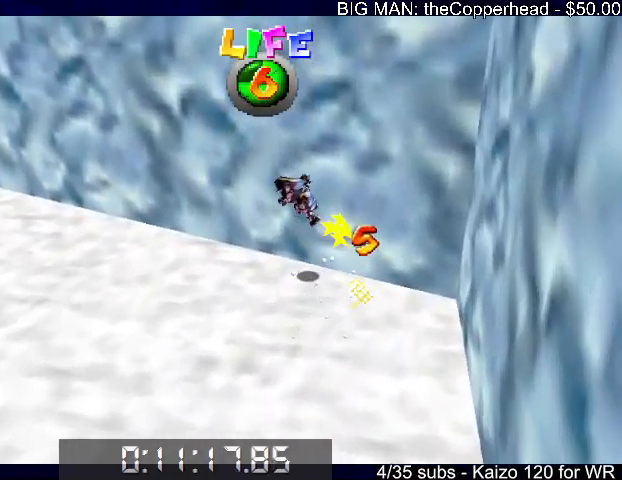
{"keys": ["left"], "events": [[100, "6", "down"], [133, "6", "up"], [200, "x", "up"], [233, "6", "down"], [300, "6", "up"], [333, "6", "down"], [367, "c", "down"], [433, "6", "up"], [467, "c", "up"]]}
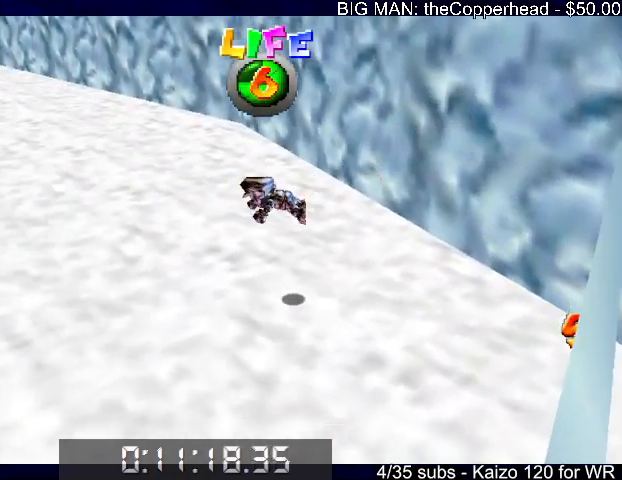
{"keys": ["left", "up"], "events": [[200, "up", "down"], [200, "x", "down"], [267, "6", "down"], [267, "c", "down"], [300, "6", "up"], [300, "c", "up"], [300, "x", "up"], [400, "6", "down"], [400, "c", "down"], [400, "x", "down"], [433, "6", "up"], [500, "c", "up"], [500, "x", "up"]]}
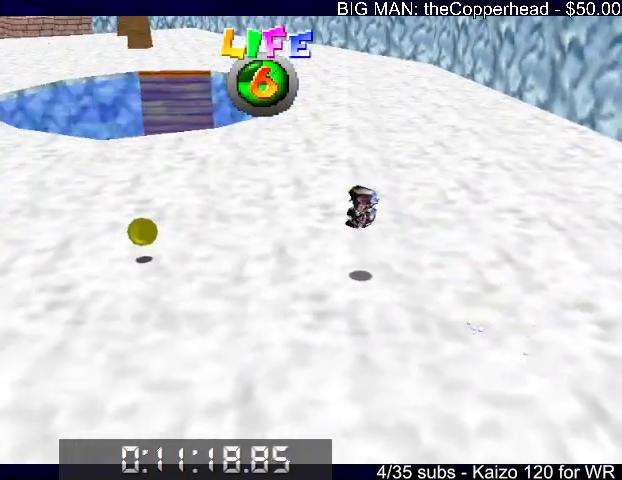
{"keys": ["up"], "events": [[33, "6", "down"], [133, "6", "up"], [233, "c", "down"], [233, "left", "up"], [333, "c", "up"]]}
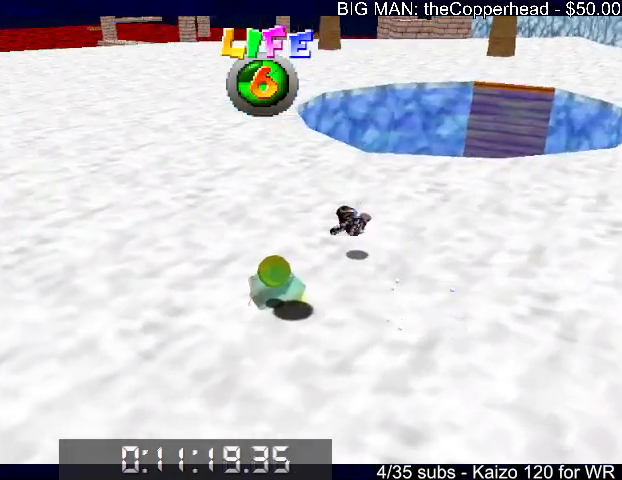
{"keys": ["right", "up"], "events": [[100, "x", "down"], [133, "c", "down"], [200, "x", "up"], [233, "c", "up"], [300, "c", "down"], [300, "x", "down"], [400, "c", "up"], [400, "right", "down"], [400, "x", "up"]]}
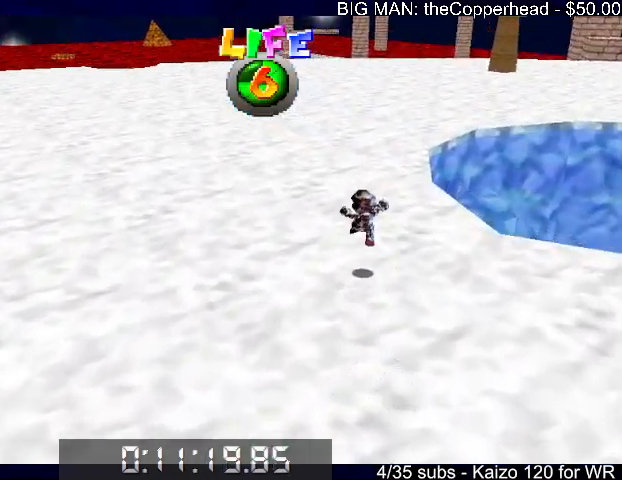
{"keys": ["6", "right", "up"], "events": [[33, "right", "up"], [200, "right", "down"], [267, "x", "down"], [333, "c", "down"], [333, "x", "up"], [400, "c", "up"], [433, "6", "down"]]}
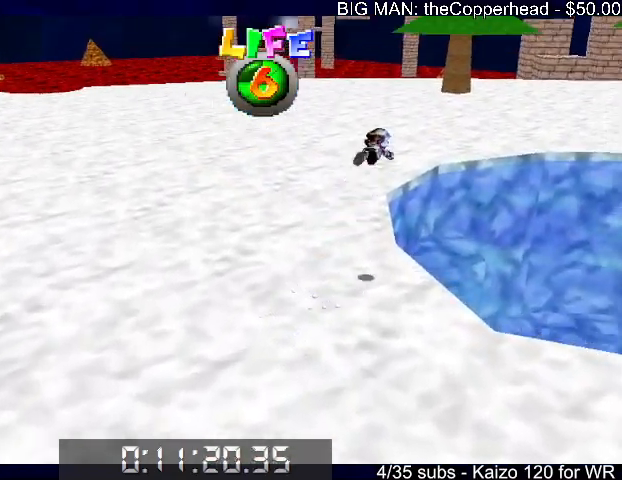
{"keys": ["right", "up"], "events": [[67, "6", "up"], [167, "6", "down"], [233, "6", "up"], [300, "6", "down"], [400, "6", "up"]]}
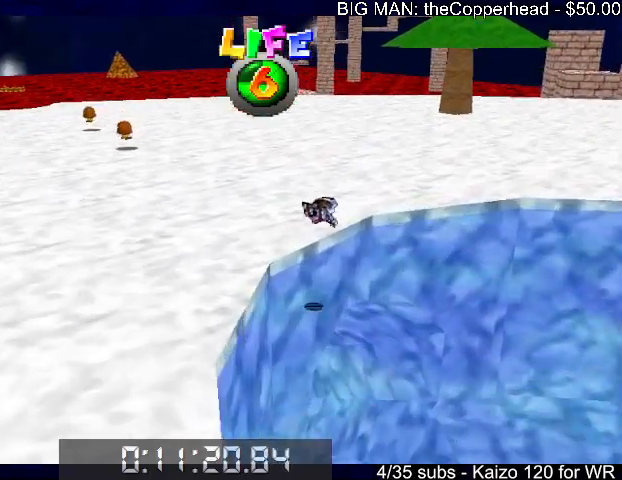
{"keys": ["s", "up"], "events": [[100, "right", "up"], [500, "s", "down"]]}
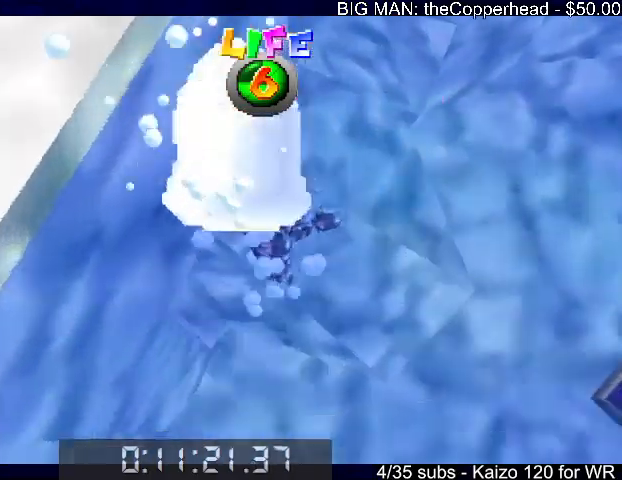
{"keys": ["up"], "events": [[67, "s", "up"]]}
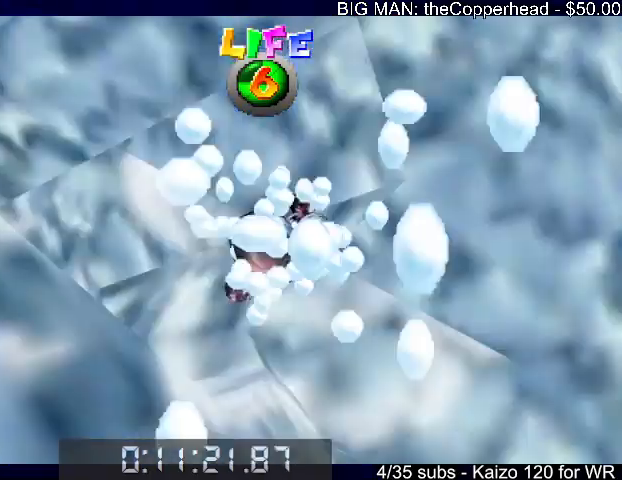
{"keys": ["up"], "events": [[33, "6", "down"], [67, "6", "up"], [67, "s", "down"], [167, "s", "up"]]}
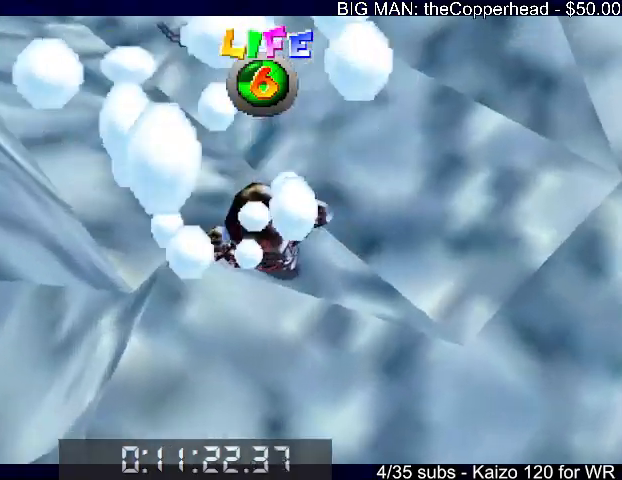
{"keys": ["s", "up"], "events": [[33, "s", "down"], [133, "s", "up"], [467, "s", "down"]]}
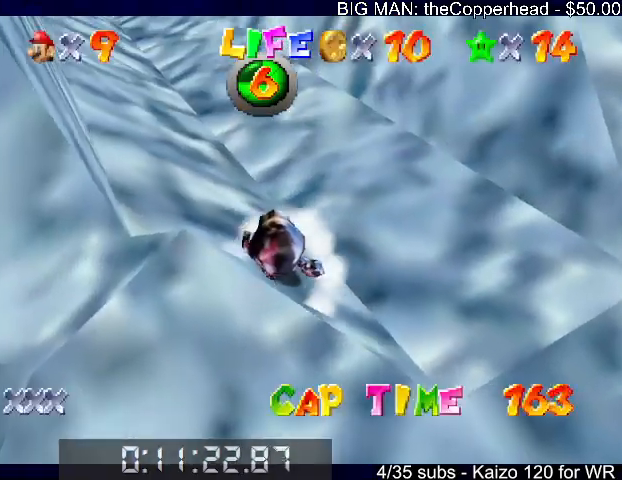
{"keys": ["s", "up"], "events": [[100, "s", "up"], [467, "s", "down"]]}
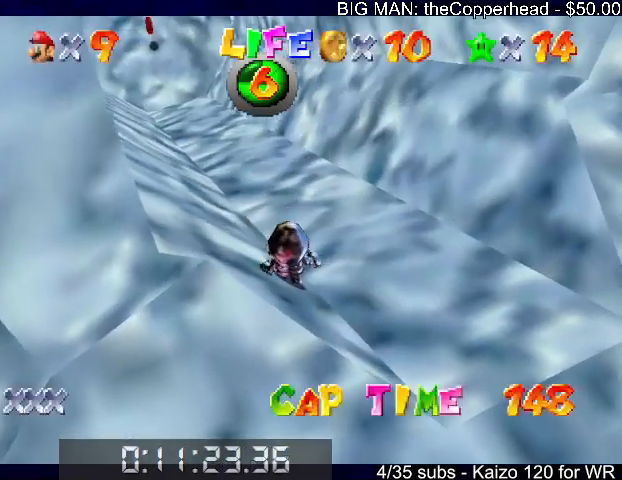
{"keys": ["up"], "events": [[67, "s", "up"], [200, "6", "down"], [200, "s", "down"], [267, "6", "up"], [300, "s", "up"], [400, "s", "down"], [433, "s", "up"]]}
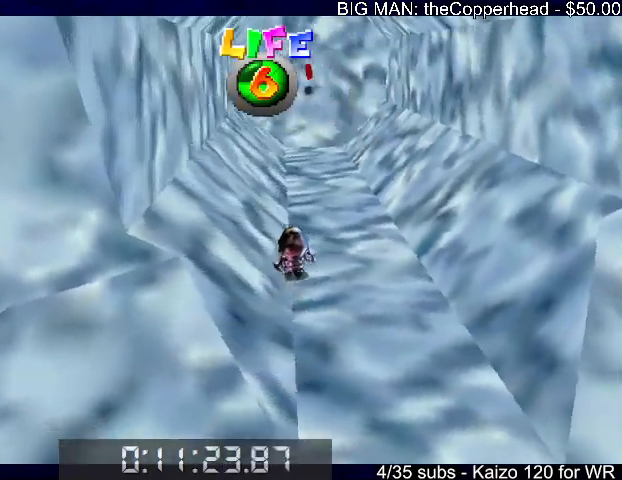
{"keys": ["up"], "events": [[100, "right", "down"], [133, "s", "down"], [233, "s", "up"], [400, "s", "down"], [467, "right", "up"], [500, "s", "up"]]}
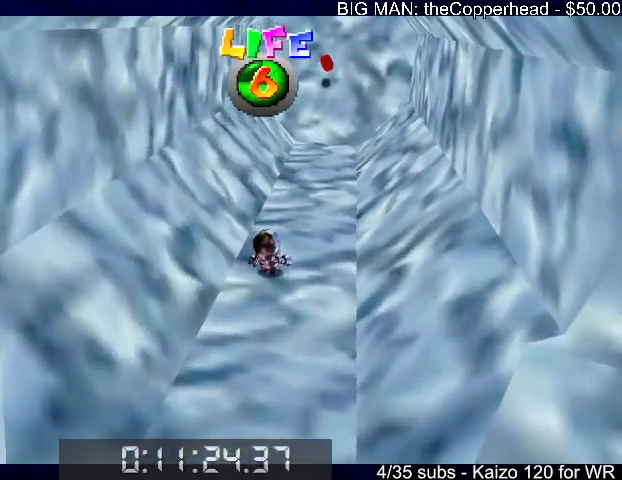
{"keys": ["up"], "events": [[167, "s", "down"], [233, "s", "up"], [300, "right", "down"], [467, "right", "up"]]}
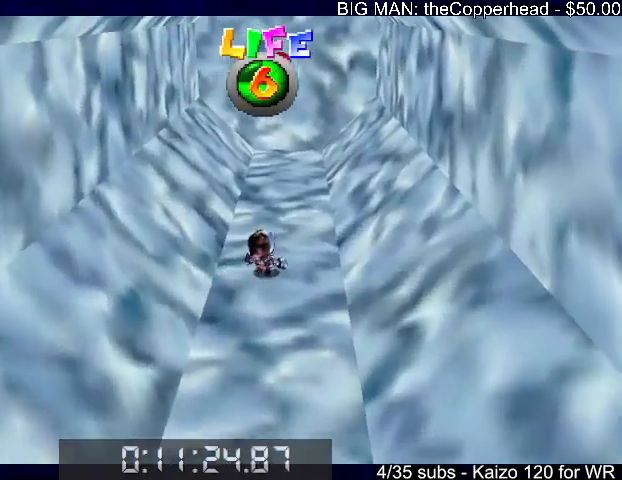
{"keys": ["up"], "events": [[367, "s", "down"], [467, "s", "up"]]}
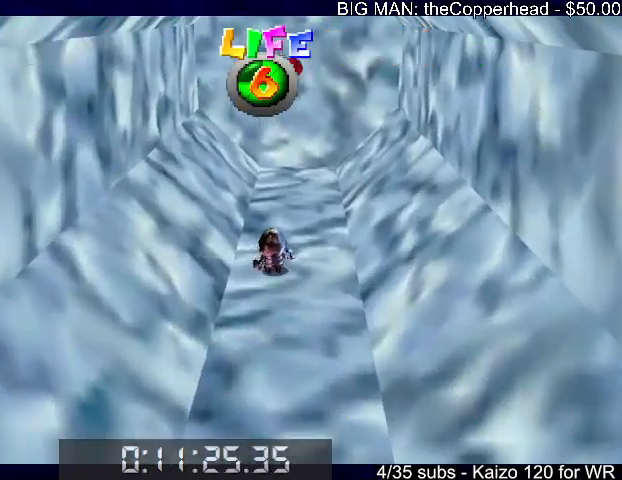
{"keys": ["up"], "events": [[100, "s", "down"], [133, "s", "up"], [333, "s", "down"], [367, "s", "up"]]}
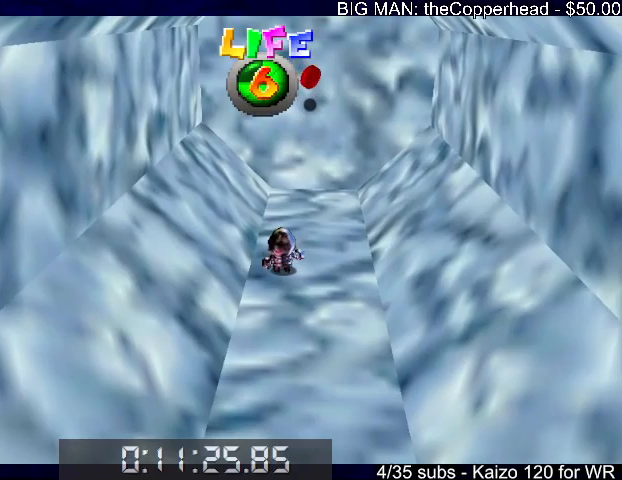
{"keys": ["up"], "events": [[100, "s", "down"], [167, "right", "down"], [167, "s", "up"], [267, "right", "up"], [333, "s", "down"], [400, "s", "up"]]}
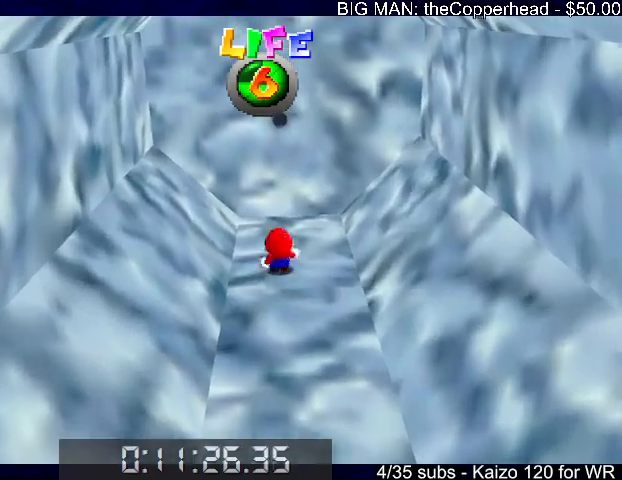
{"keys": ["up"], "events": [[67, "s", "down"], [133, "left", "down"], [133, "s", "up"], [233, "left", "up"], [267, "s", "down"], [300, "s", "up"]]}